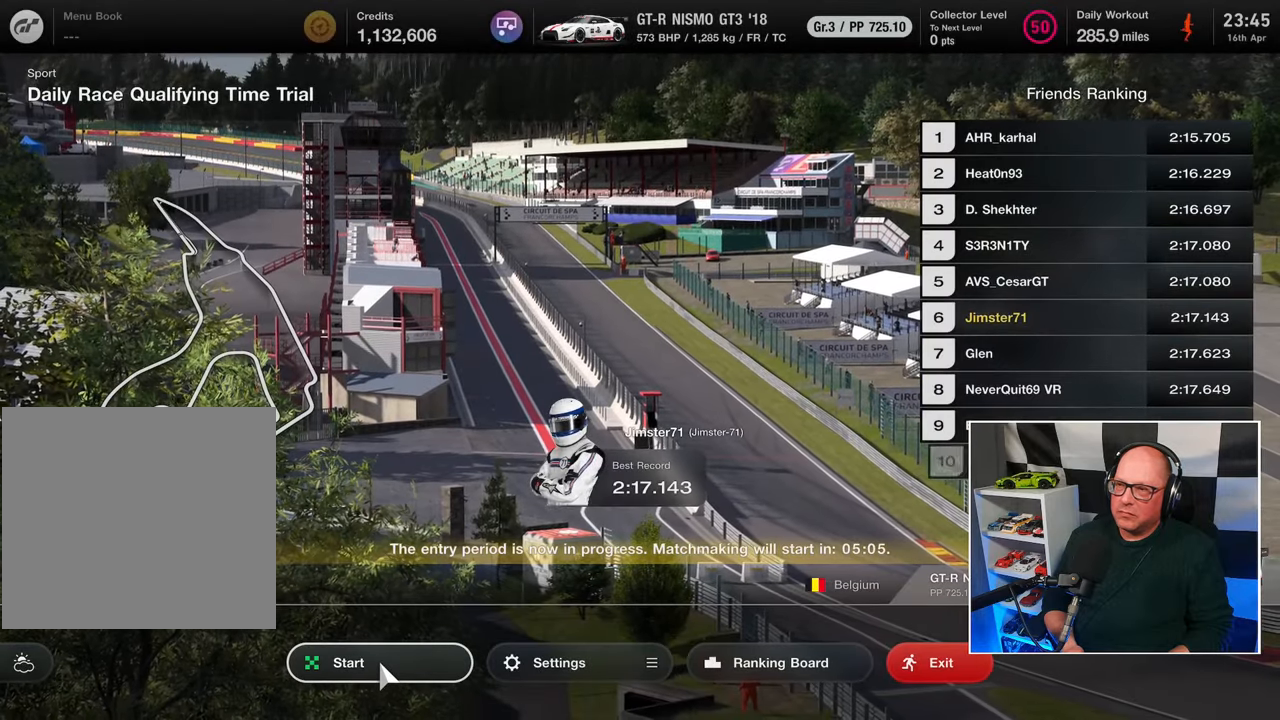
Gameplay with a controller (PlayStation layout); each line is a JSON object with the inputs held at the frame after it. "events" lists button and stick changes between this image and that frame as [ms after this image, input, new state], when the widget could be followed in between. Not read: R3.
{"buttons": [], "left_stick": "center", "right_stick": "center", "events": [[117, "DPAD_RIGHT", "down"], [150, "DPAD_RIGHT", "up"]]}
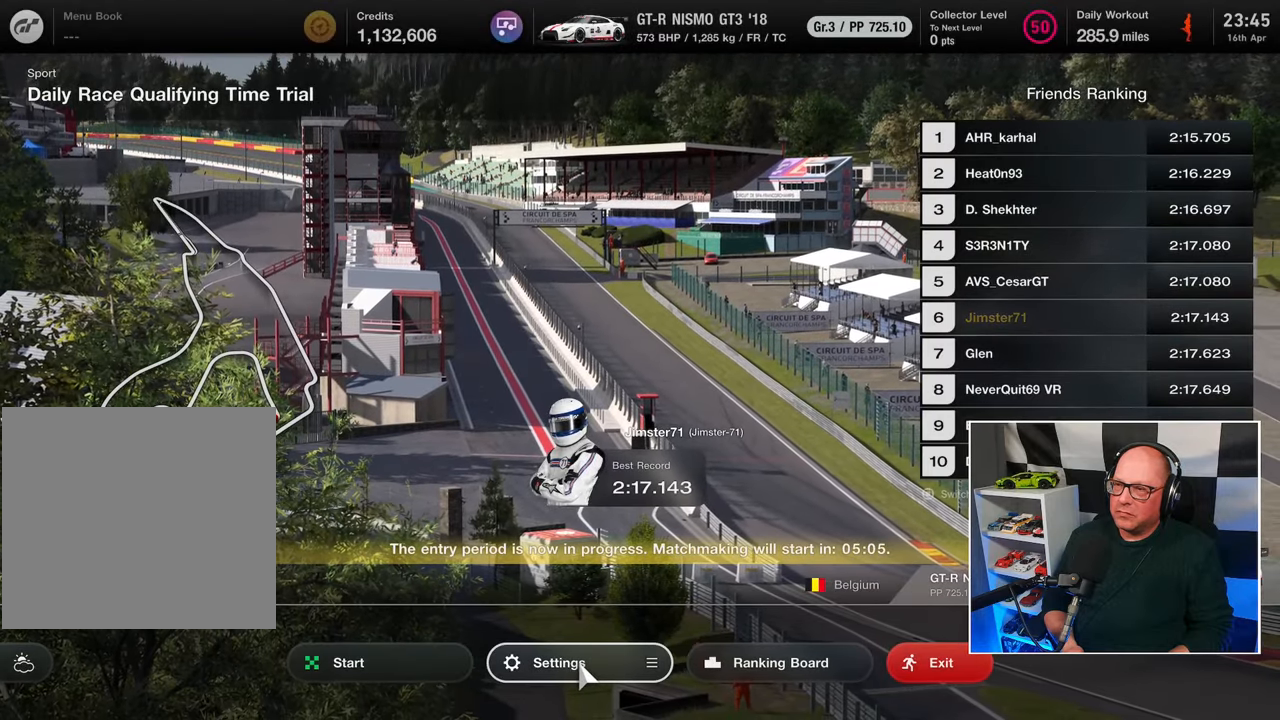
{"buttons": [], "left_stick": "center", "right_stick": "center", "events": []}
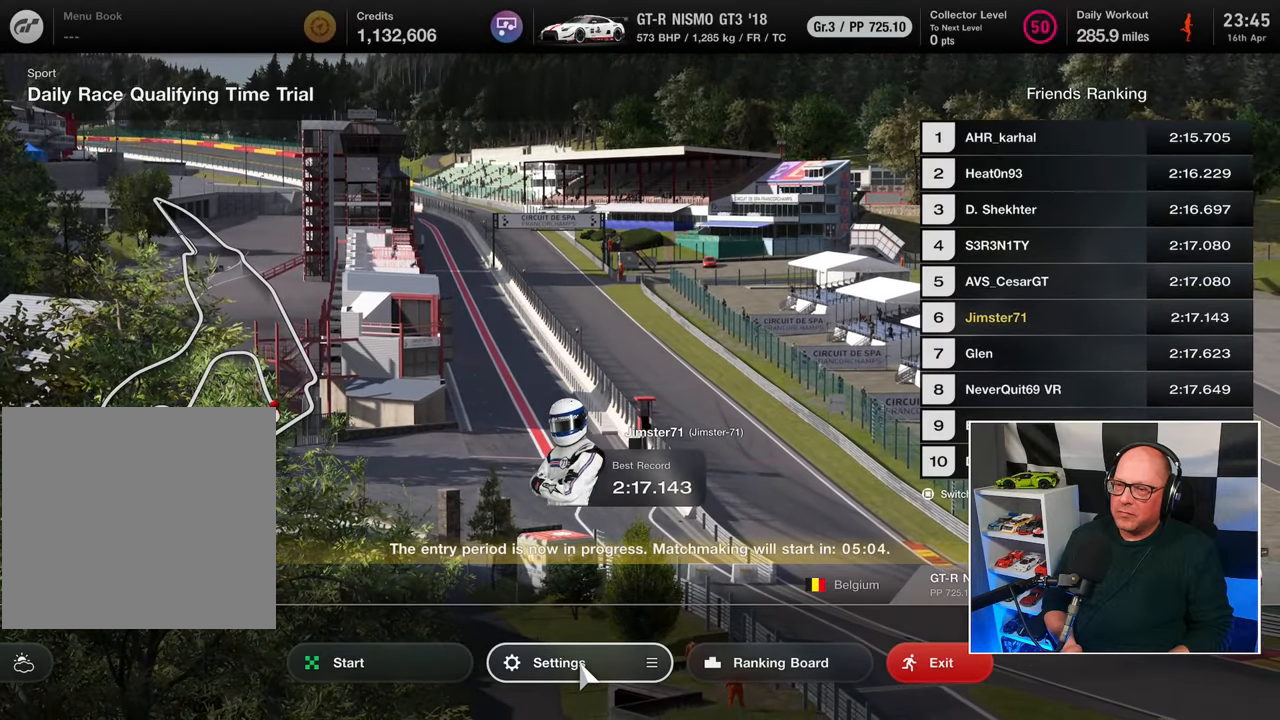
{"buttons": [], "left_stick": "center", "right_stick": "center", "events": []}
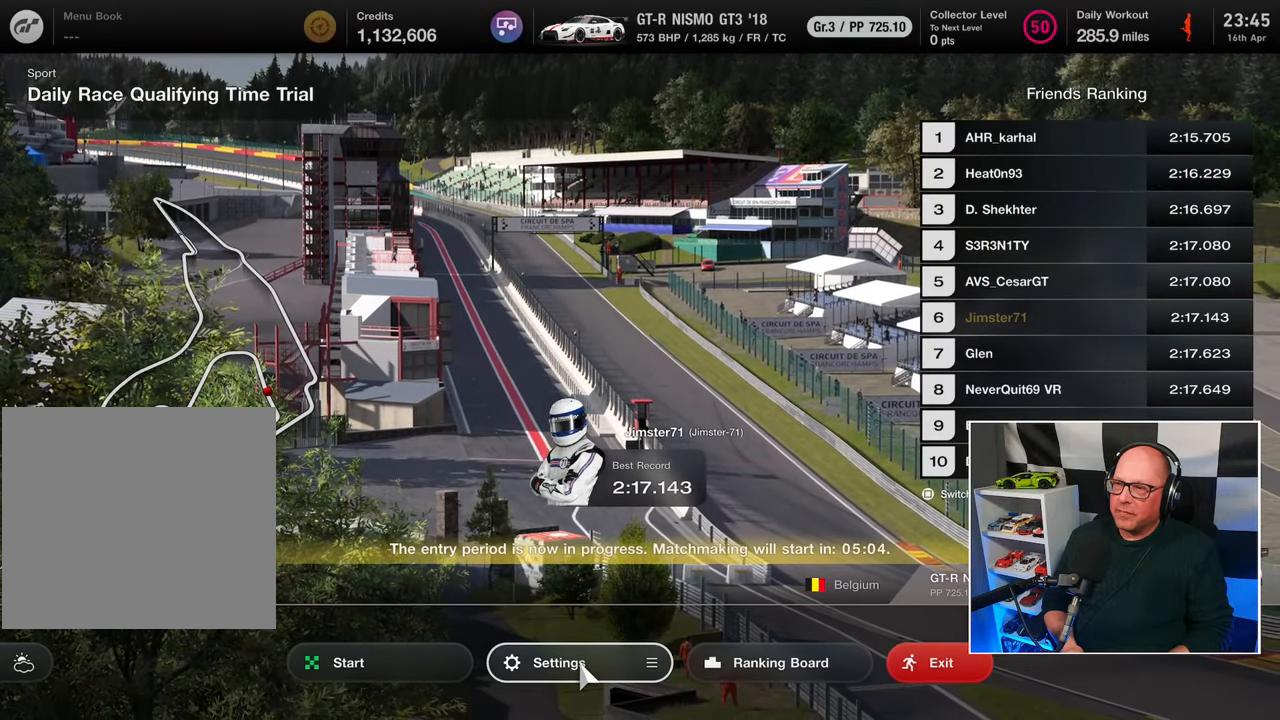
{"buttons": [], "left_stick": "center", "right_stick": "center", "events": [[83, "CROSS", "down"], [200, "CROSS", "up"]]}
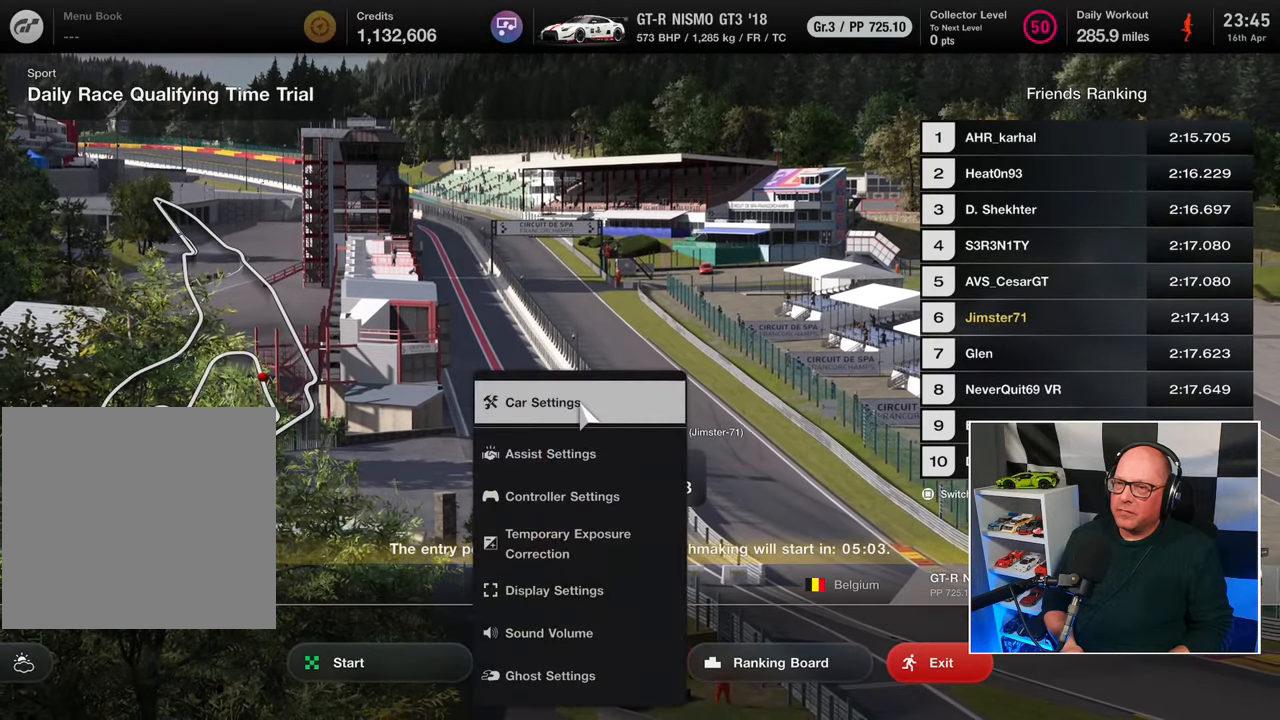
{"buttons": [], "left_stick": "center", "right_stick": "center", "events": []}
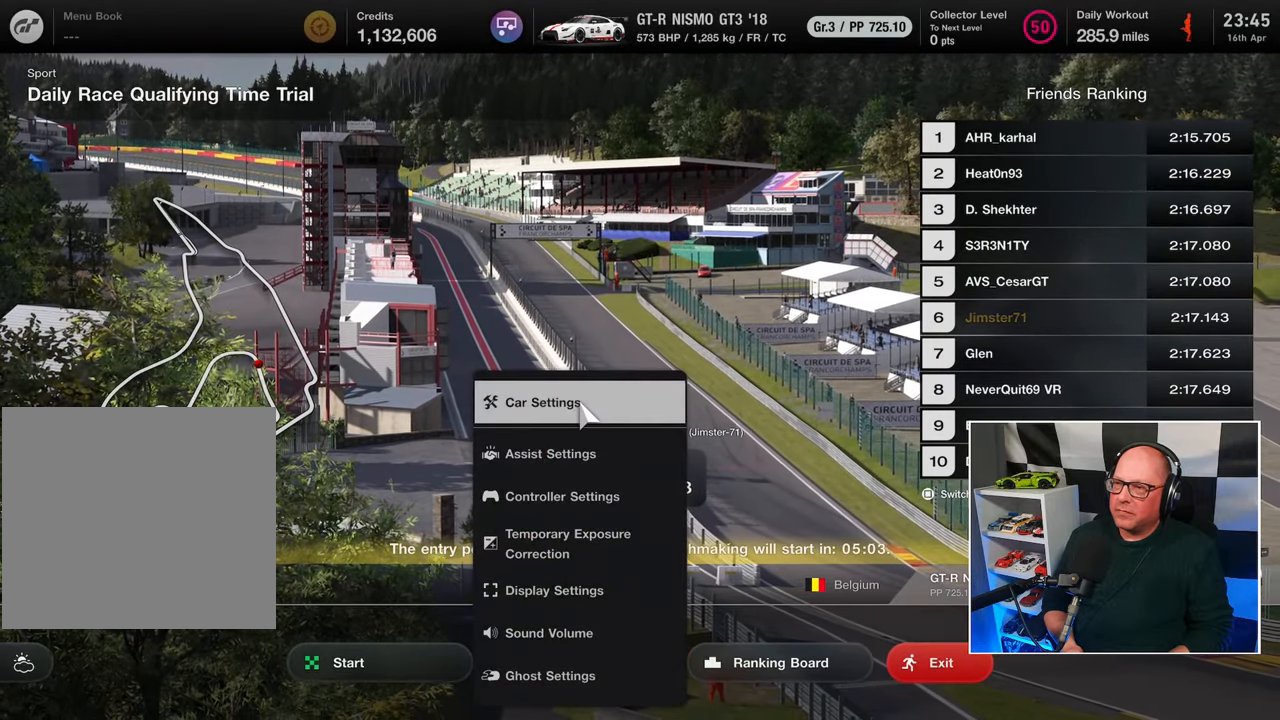
{"buttons": [], "left_stick": "center", "right_stick": "center", "events": [[217, "CROSS", "down"], [350, "CROSS", "up"]]}
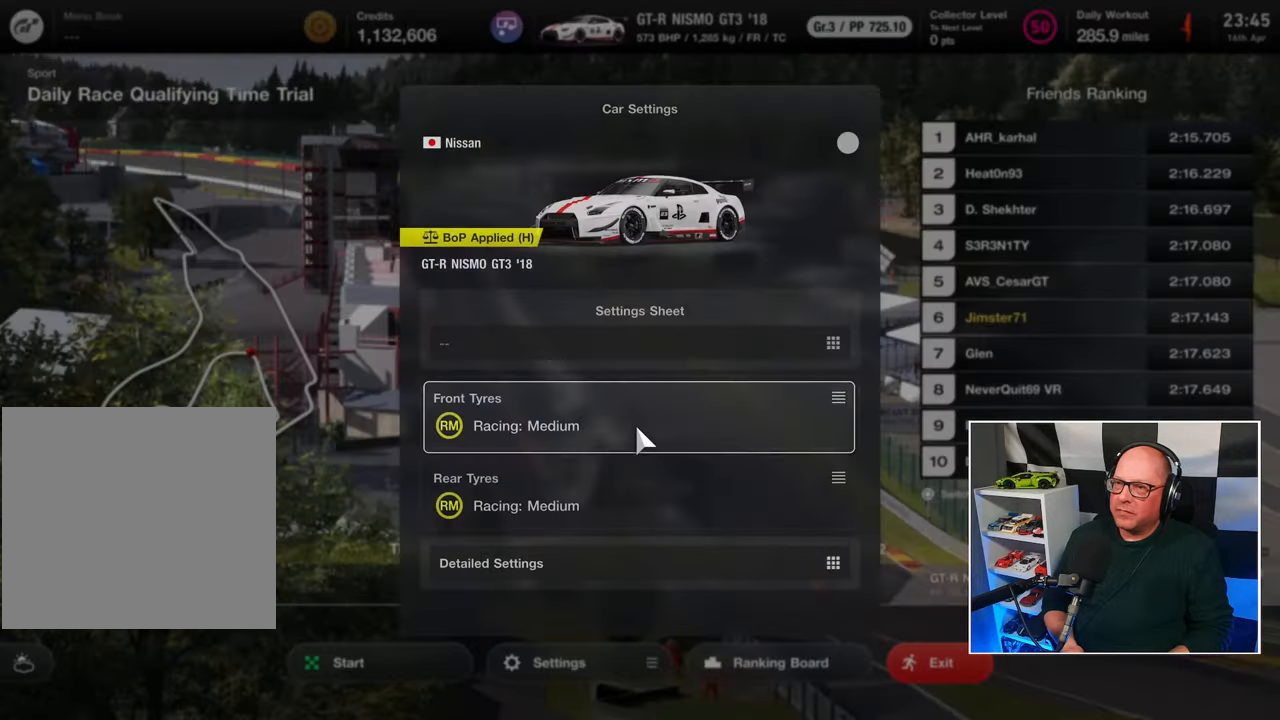
{"buttons": [], "left_stick": "center", "right_stick": "center", "events": []}
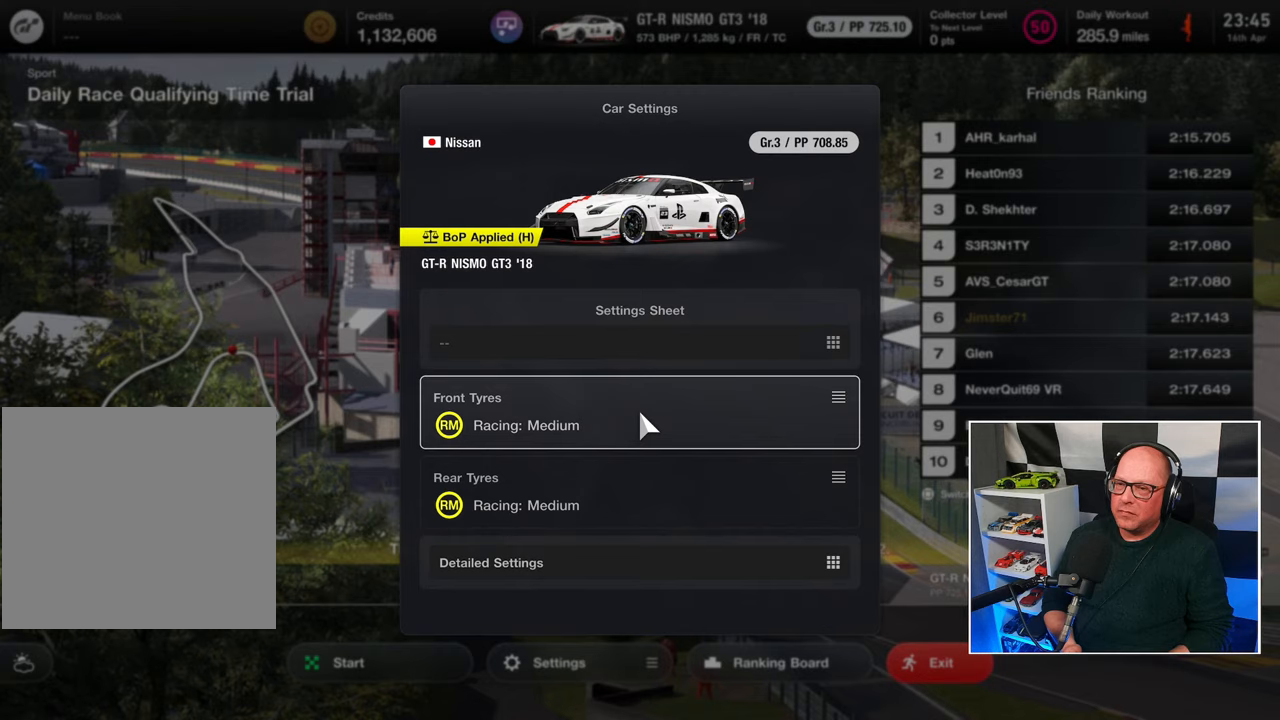
{"buttons": [], "left_stick": "center", "right_stick": "center", "events": [[283, "DPAD_DOWN", "down"], [333, "DPAD_DOWN", "up"], [400, "DPAD_DOWN", "down"], [483, "DPAD_DOWN", "up"]]}
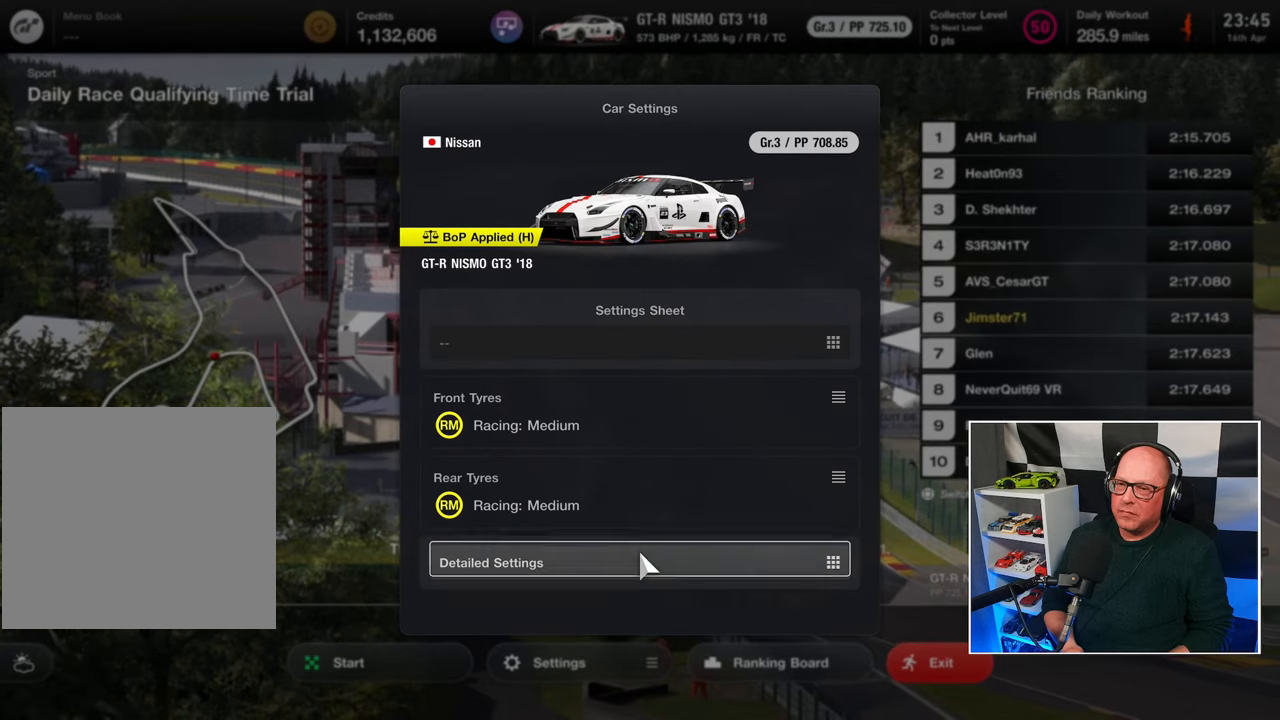
{"buttons": [], "left_stick": "center", "right_stick": "center", "events": [[100, "CROSS", "down"], [217, "CROSS", "up"]]}
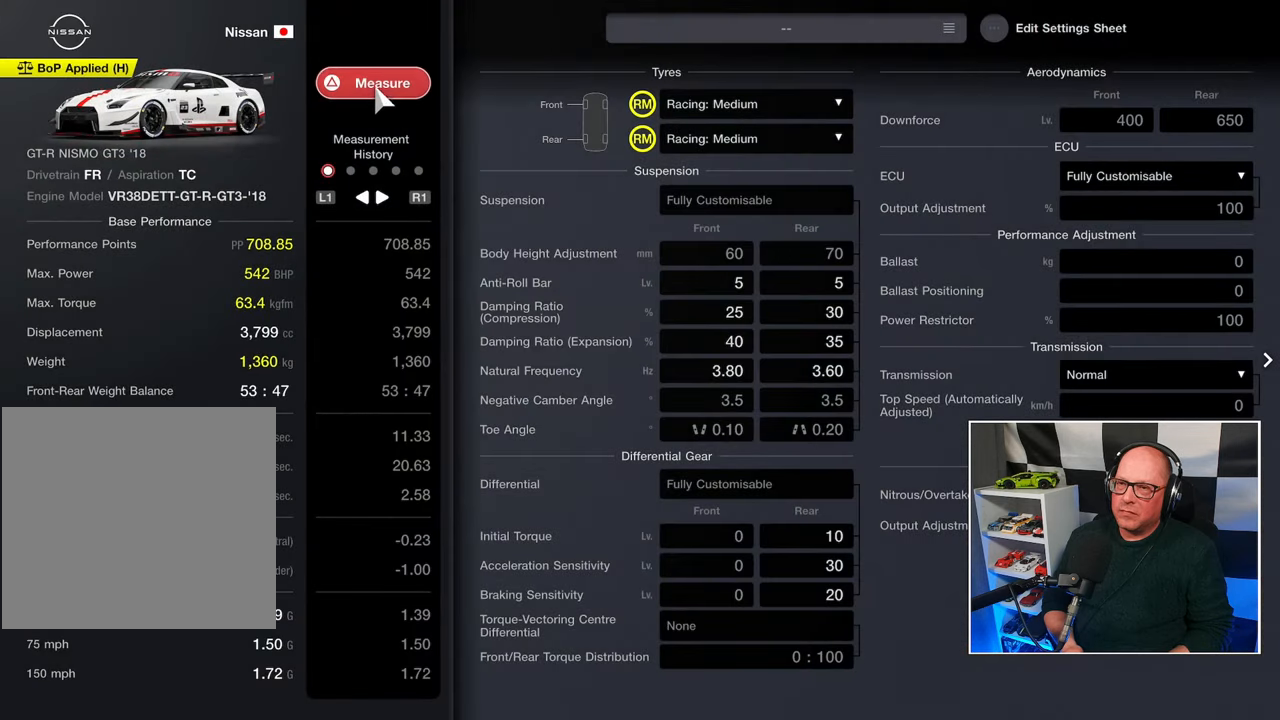
{"buttons": [], "left_stick": "center", "right_stick": "center", "events": [[400, "DPAD_DOWN", "down"], [483, "DPAD_DOWN", "up"]]}
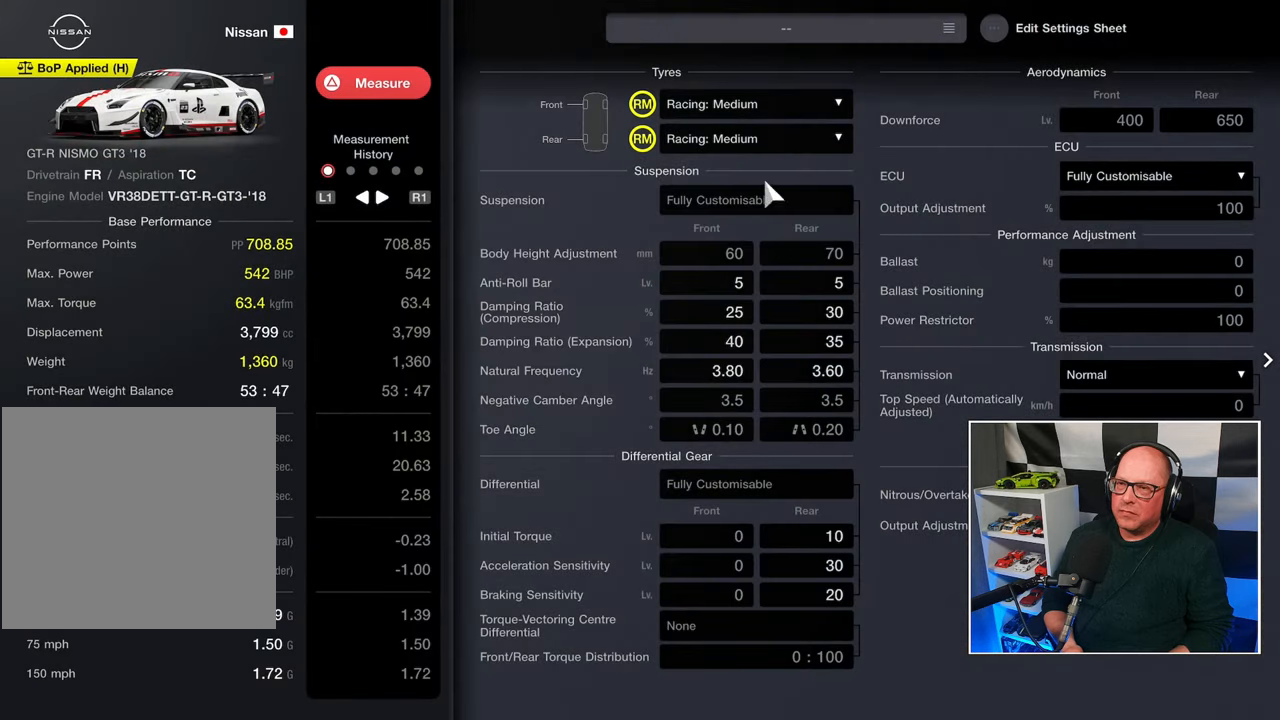
{"buttons": [], "left_stick": "center", "right_stick": "center", "events": [[67, "DPAD_DOWN", "down"], [133, "DPAD_DOWN", "up"], [350, "DPAD_DOWN", "down"], [417, "DPAD_DOWN", "up"]]}
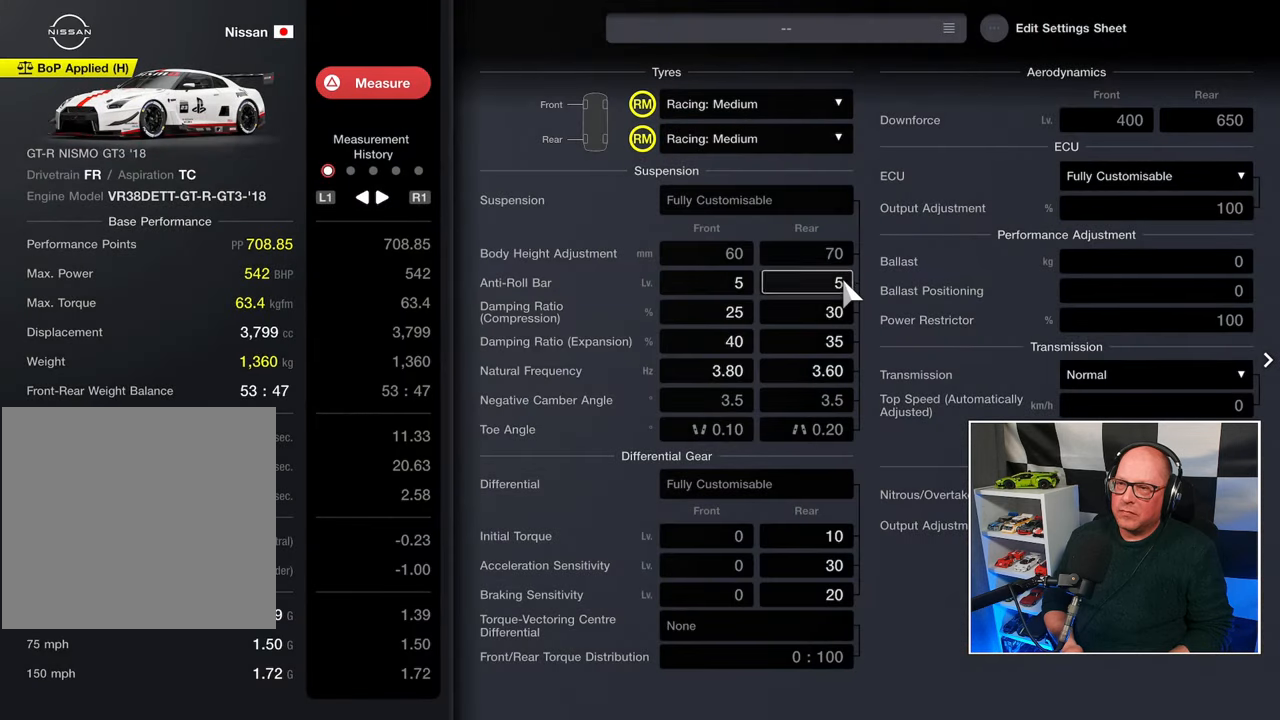
{"buttons": ["CROSS"], "left_stick": "center", "right_stick": "center", "events": [[167, "DPAD_LEFT", "down"], [217, "DPAD_LEFT", "up"], [467, "CROSS", "down"]]}
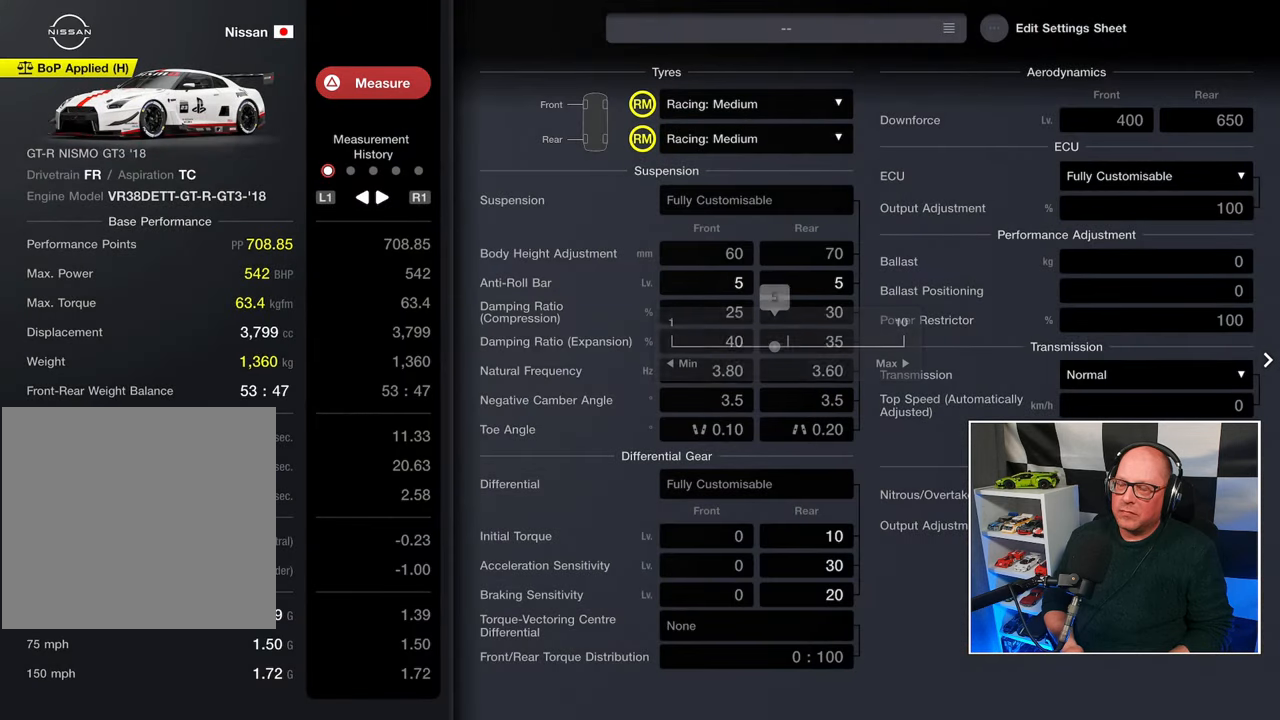
{"buttons": [], "left_stick": "center", "right_stick": "center", "events": [[50, "CROSS", "up"]]}
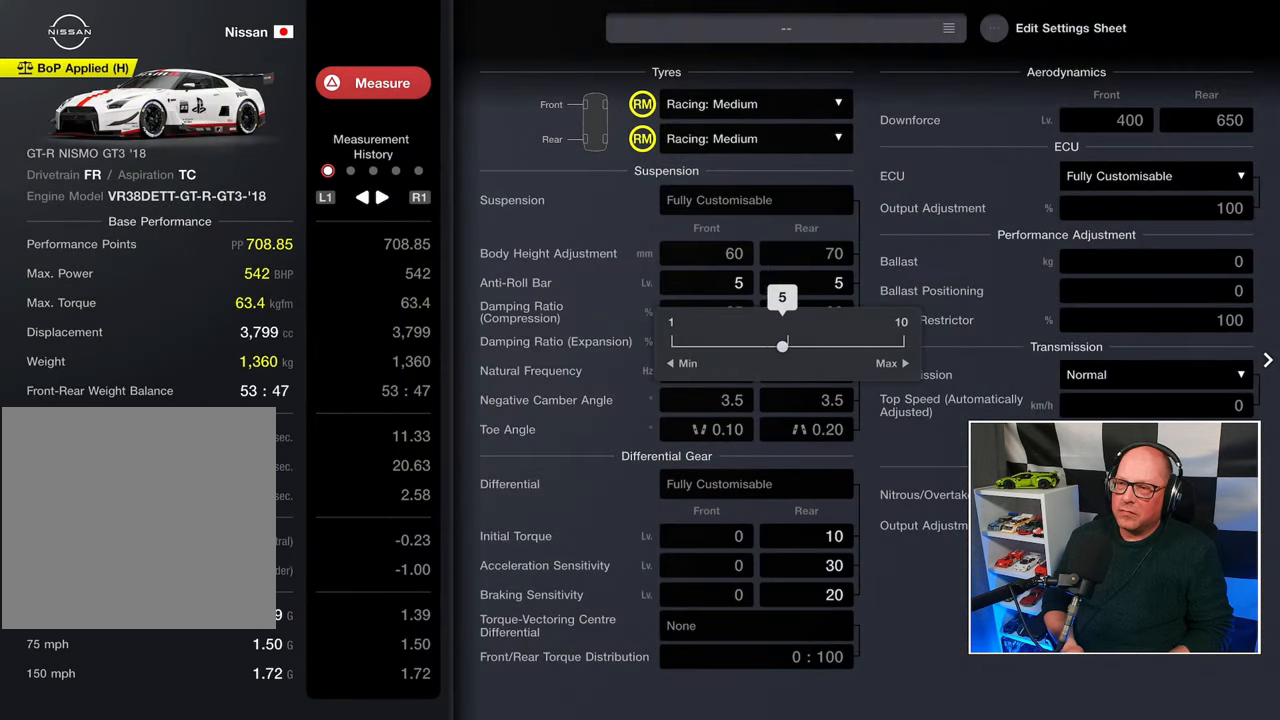
{"buttons": ["DPAD_RIGHT"], "left_stick": "center", "right_stick": "center", "events": [[33, "DPAD_RIGHT", "down"]]}
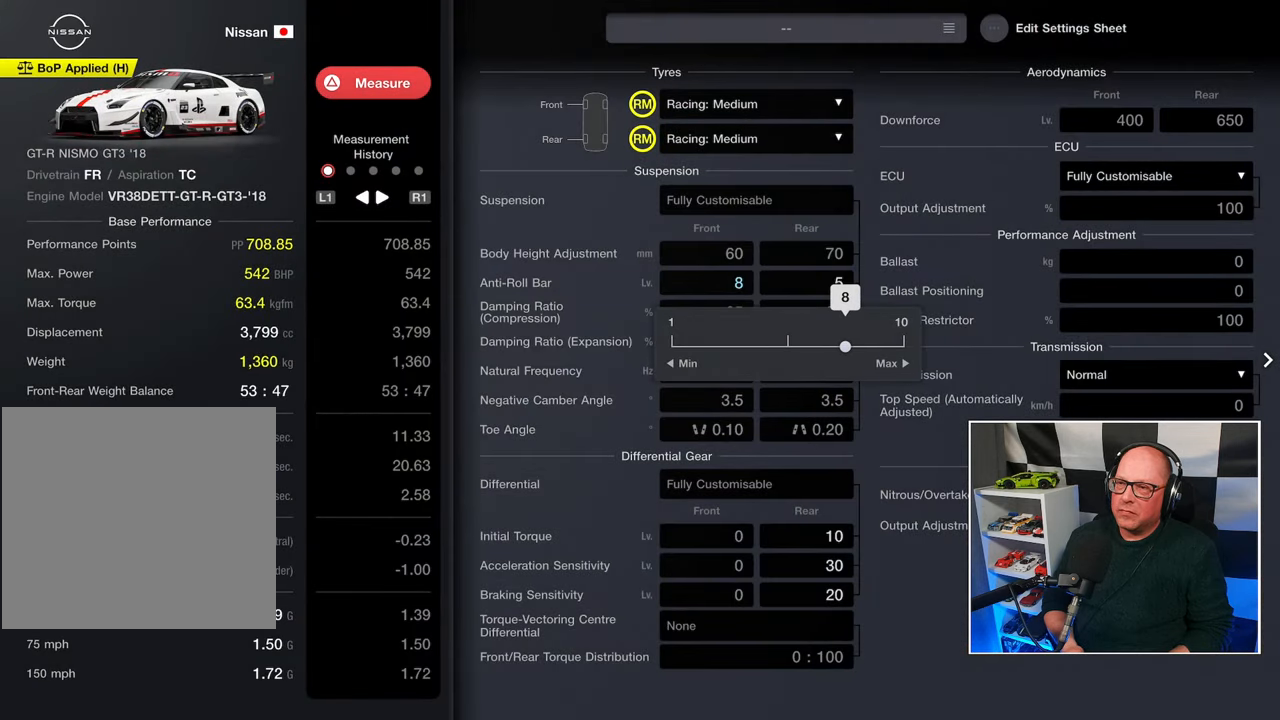
{"buttons": [], "left_stick": "center", "right_stick": "center", "events": [[450, "DPAD_RIGHT", "up"]]}
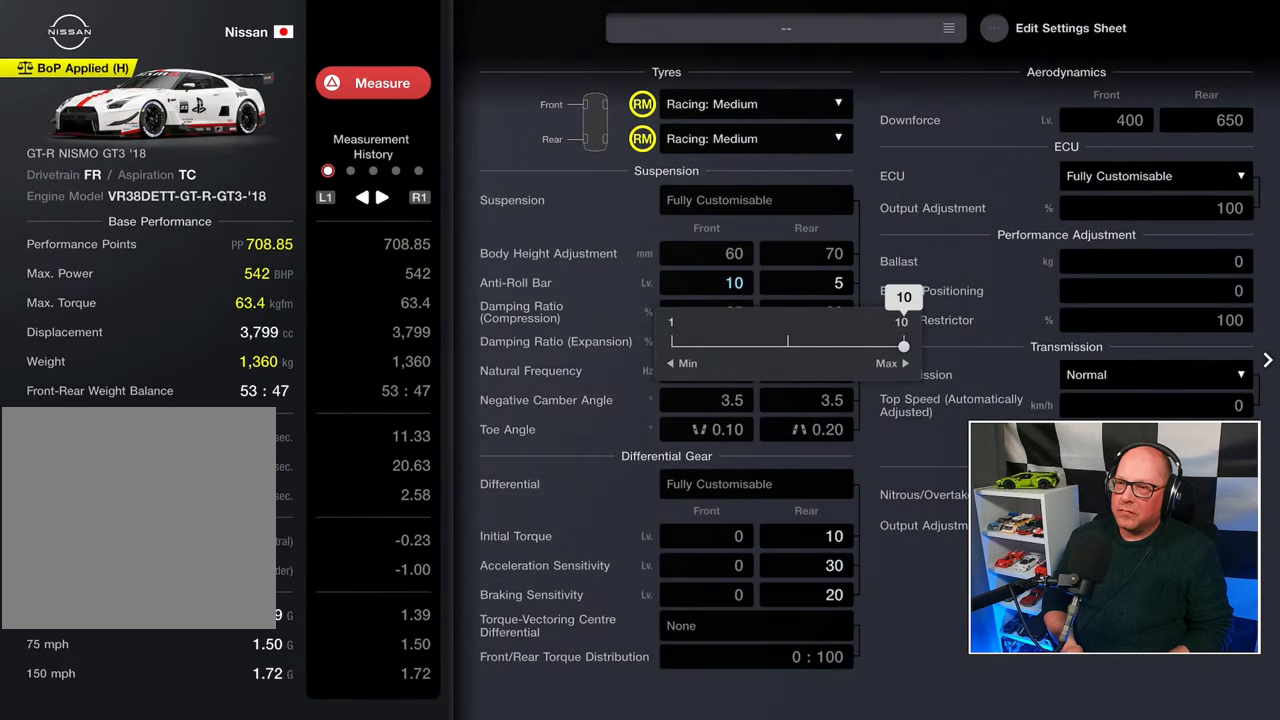
{"buttons": ["CROSS"], "left_stick": "center", "right_stick": "center", "events": [[33, "CROSS", "down"], [117, "CROSS", "up"], [333, "DPAD_RIGHT", "down"], [417, "DPAD_RIGHT", "up"], [483, "CROSS", "down"]]}
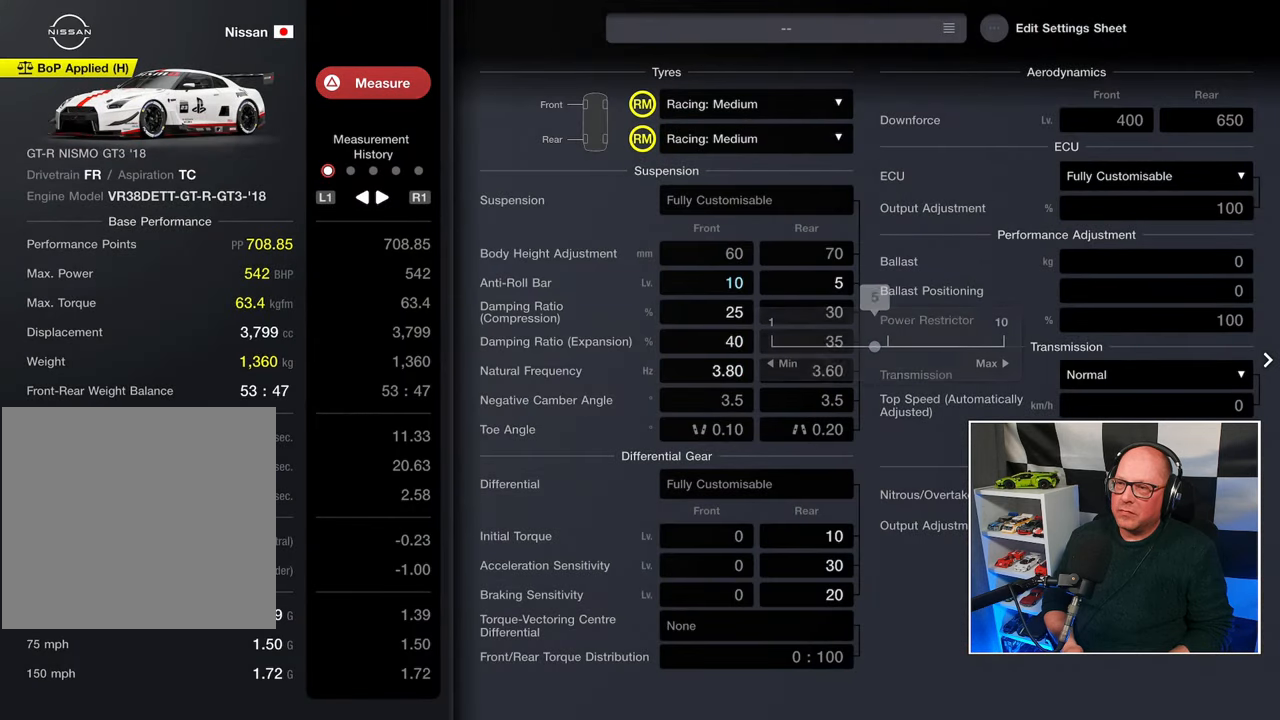
{"buttons": [], "left_stick": "center", "right_stick": "center", "events": [[83, "CROSS", "up"], [317, "DPAD_RIGHT", "down"], [417, "DPAD_RIGHT", "up"]]}
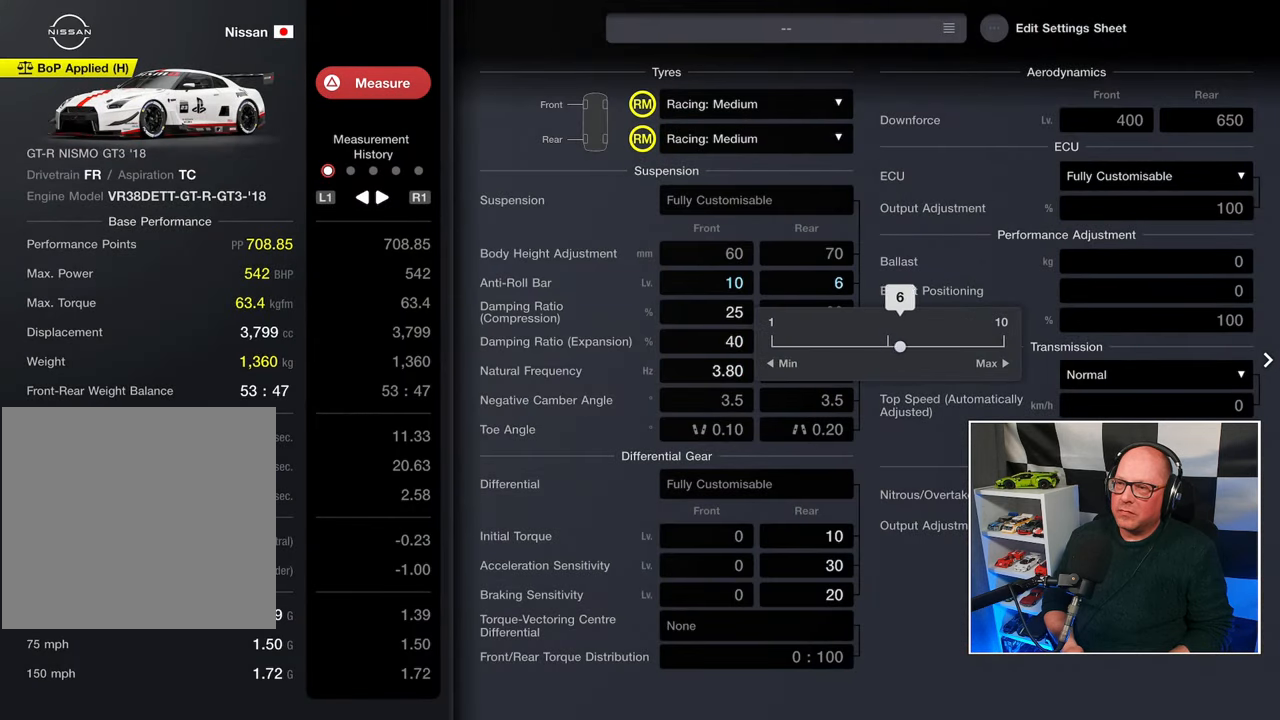
{"buttons": [], "left_stick": "center", "right_stick": "center", "events": [[17, "DPAD_RIGHT", "down"], [100, "DPAD_RIGHT", "up"], [200, "DPAD_RIGHT", "down"], [267, "DPAD_RIGHT", "up"], [383, "DPAD_RIGHT", "down"], [417, "DPAD_RIGHT", "up"]]}
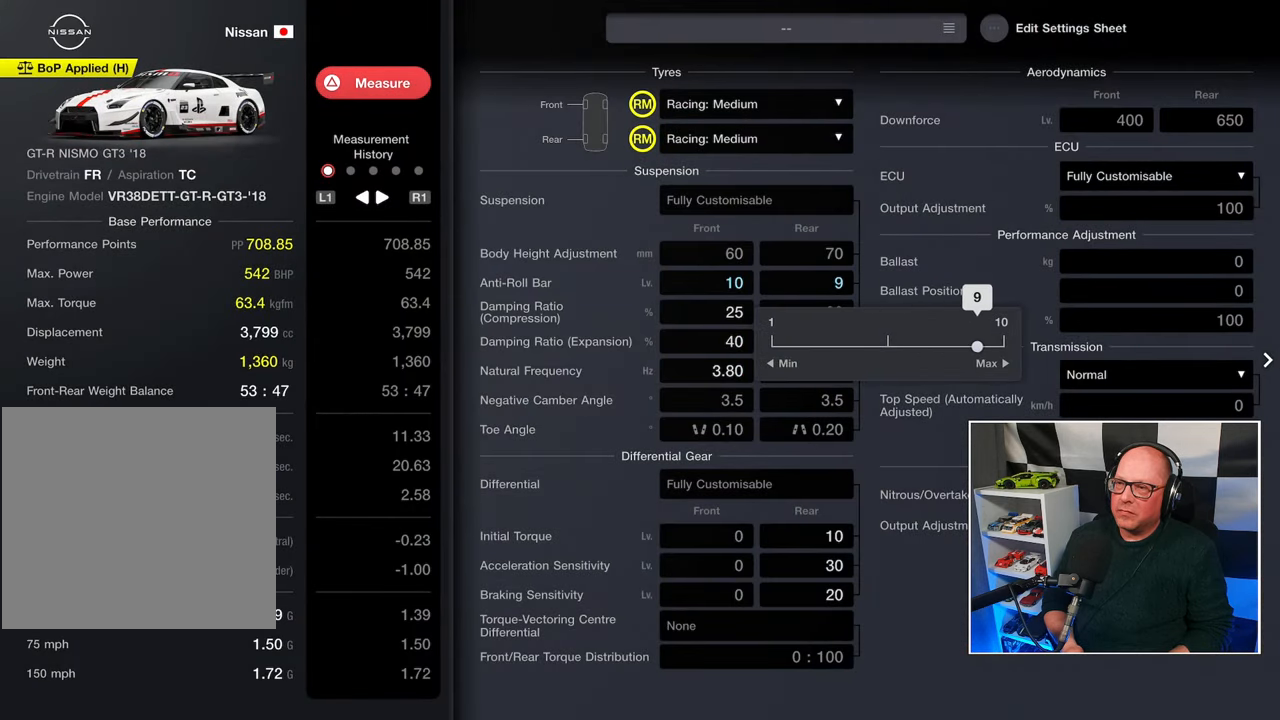
{"buttons": [], "left_stick": "center", "right_stick": "center", "events": [[233, "DPAD_LEFT", "down"], [300, "DPAD_LEFT", "up"]]}
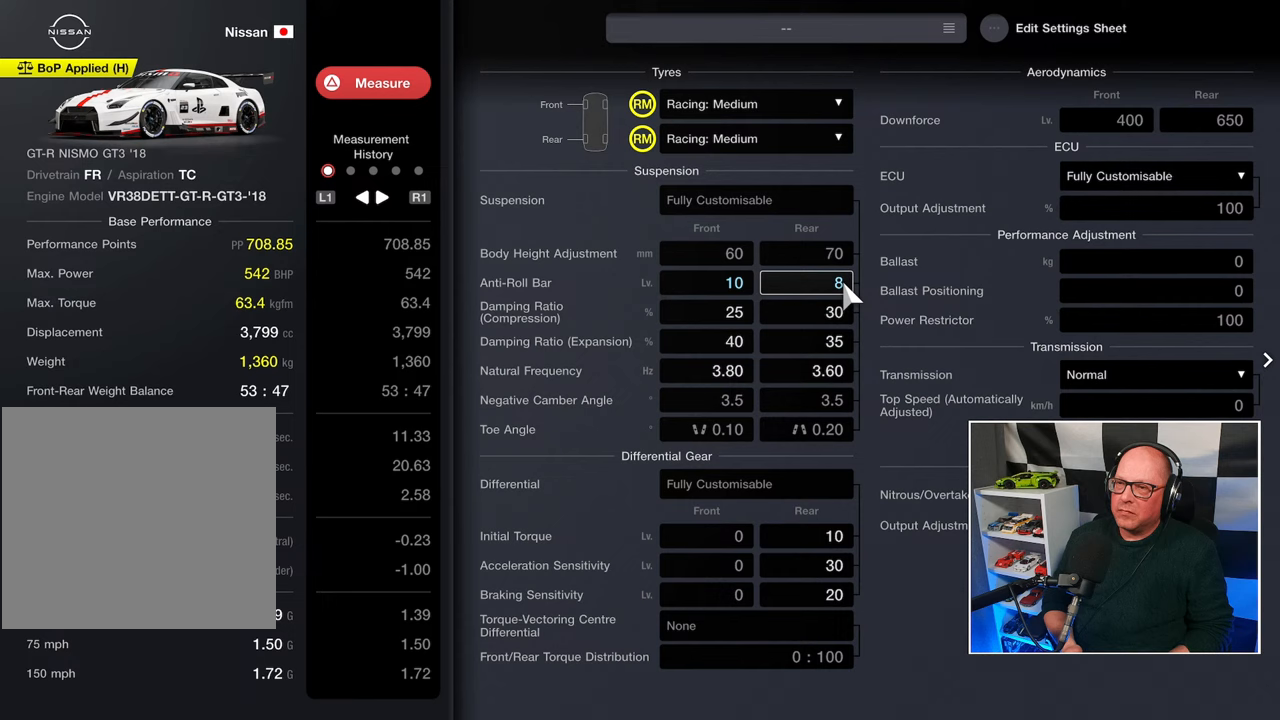
{"buttons": [], "left_stick": "center", "right_stick": "center", "events": [[33, "CROSS", "down"], [117, "CROSS", "up"], [283, "DPAD_DOWN", "down"], [350, "DPAD_DOWN", "up"]]}
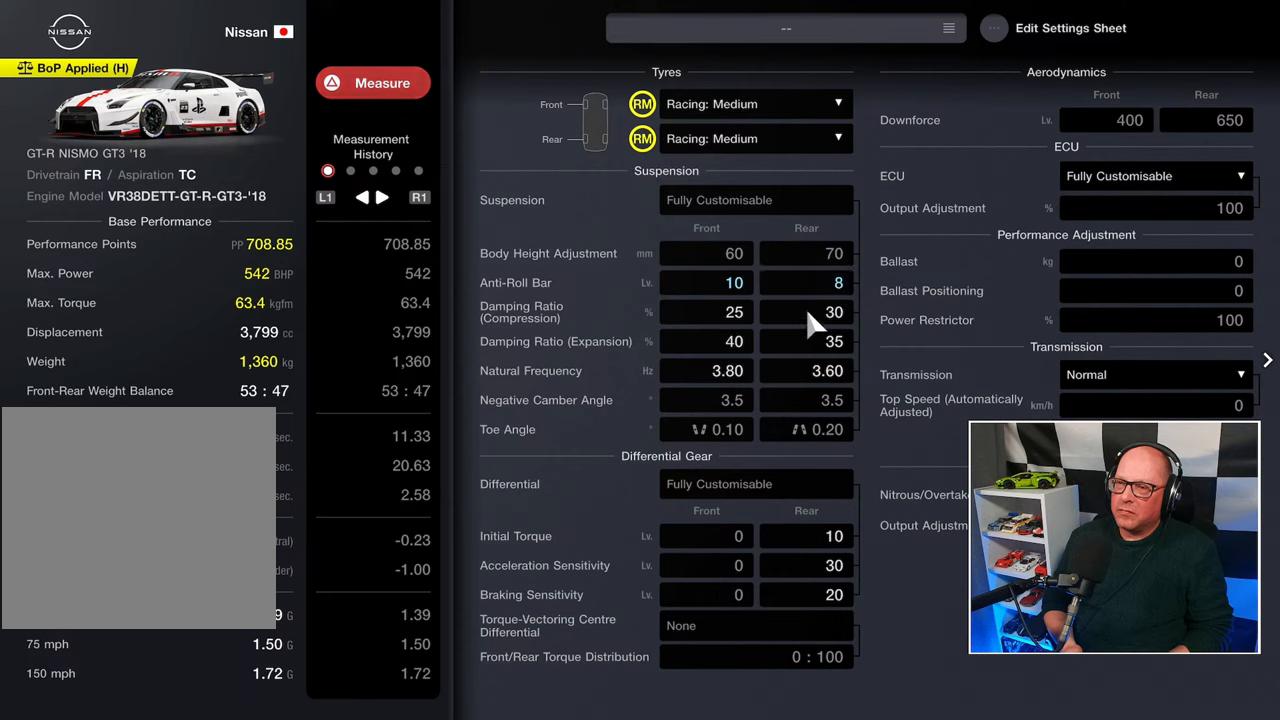
{"buttons": [], "left_stick": "center", "right_stick": "center", "events": [[33, "DPAD_LEFT", "down"], [100, "DPAD_LEFT", "up"], [217, "DPAD_LEFT", "down"], [283, "DPAD_LEFT", "up"]]}
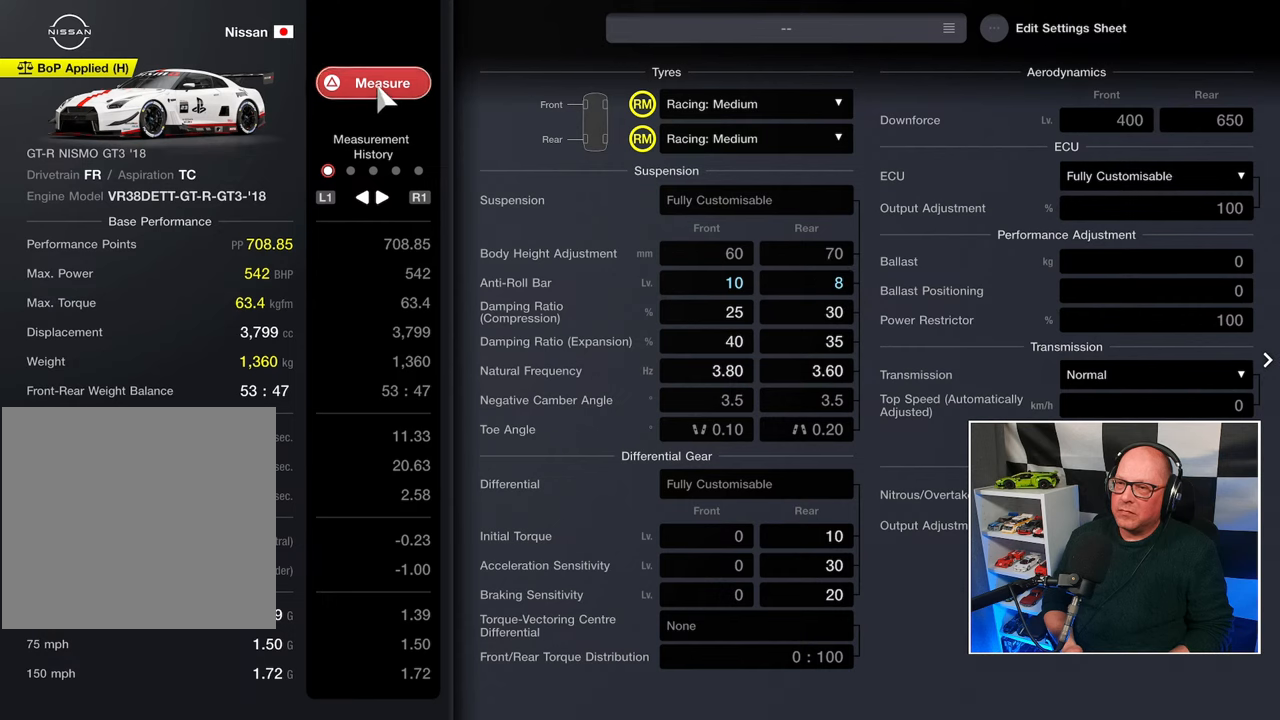
{"buttons": [], "left_stick": "center", "right_stick": "center", "events": [[183, "DPAD_DOWN", "down"], [267, "DPAD_DOWN", "up"]]}
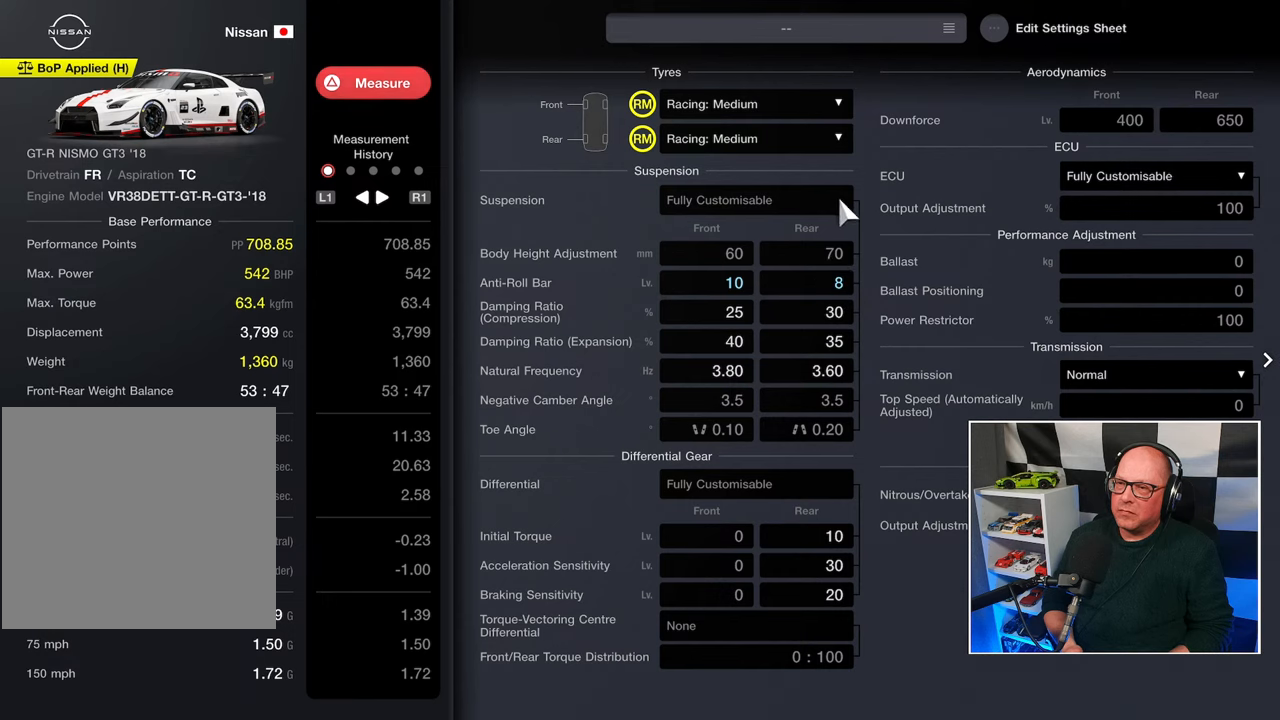
{"buttons": [], "left_stick": "center", "right_stick": "center", "events": [[50, "DPAD_DOWN", "down"], [150, "DPAD_DOWN", "up"], [383, "DPAD_DOWN", "down"], [467, "DPAD_DOWN", "up"]]}